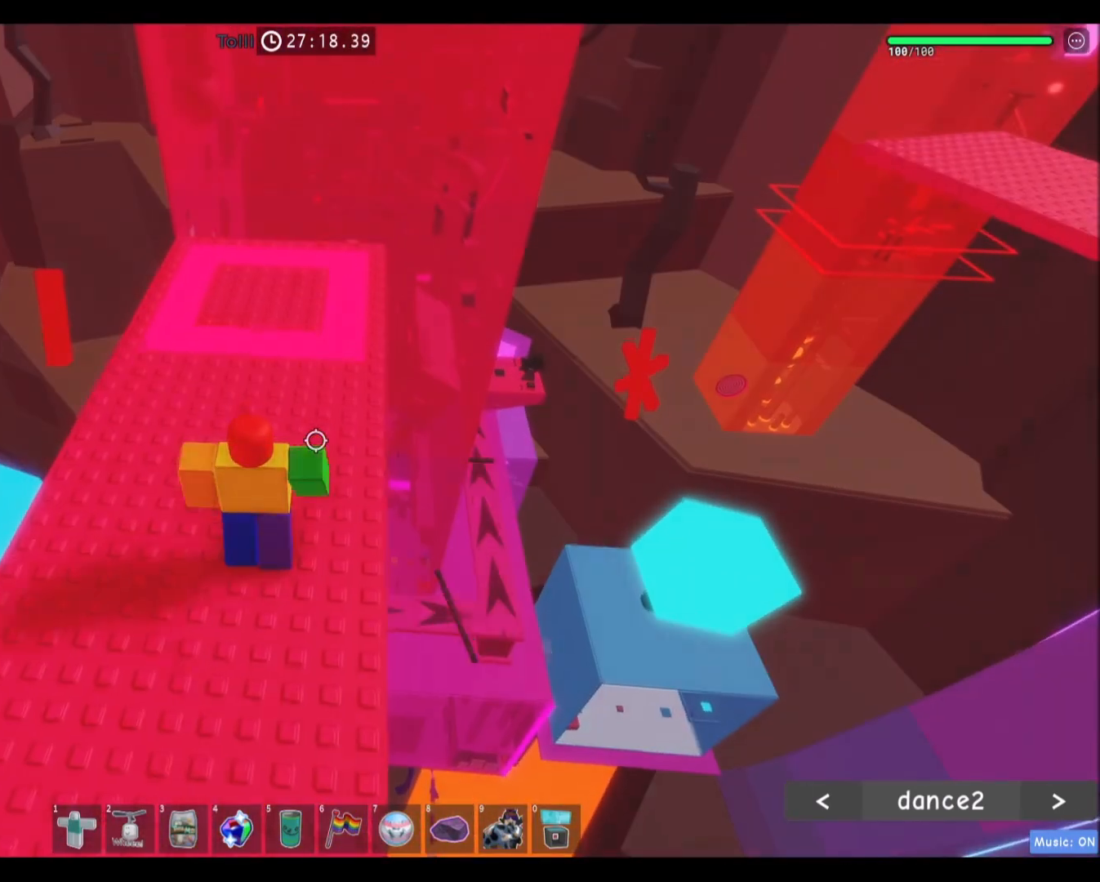
Gameplay with keyboard and mouse; each line is a JSON object with the keys and mouse buttons held at the frame after it. "events" lists presses ("down") and releases ("up") of "a", "ctrl", "d", "e", "f", "q", "r", "s", "shift", "space", "tab", "w", "mouse_left", "mouse_wheel", "mouse_right", "mouse_mb4" and "mouse_mb5" between this image and that frame as [ms after this image, input, new state], when the widget could be followed in between. "mouse_left", "mouse_wheel", "mouse_right", "mouse_mb4", "mouse_mb5" = the "left", "wheel", "right", "mb4", "mb5" buttons of the "mouse" list. No other keys are recorded. "wheel" means that the mouse wheel is clicked or scrolled. Mouse movement is not recorded.
{"keys": ["a", "w"], "mouse": [], "events": [[334, "a", "down"]]}
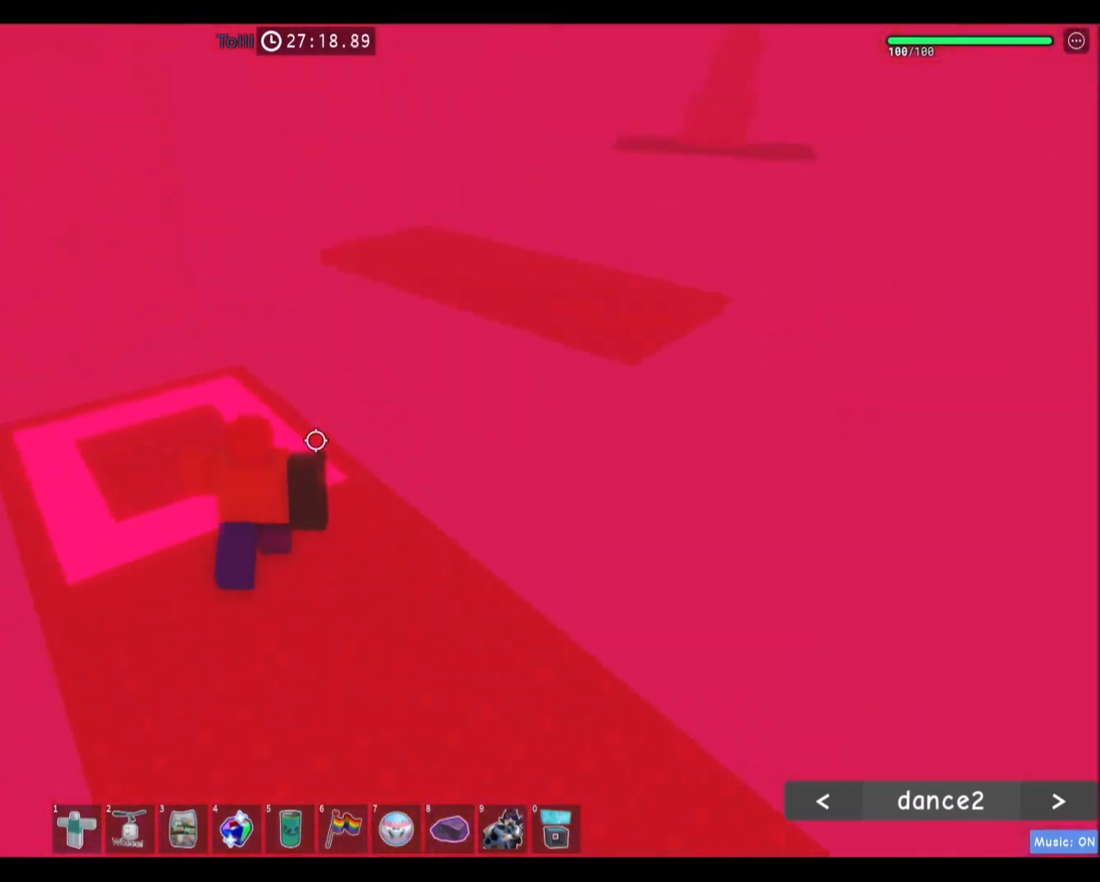
{"keys": ["d"], "mouse": [], "events": [[101, "a", "up"], [234, "d", "down"], [334, "w", "up"]]}
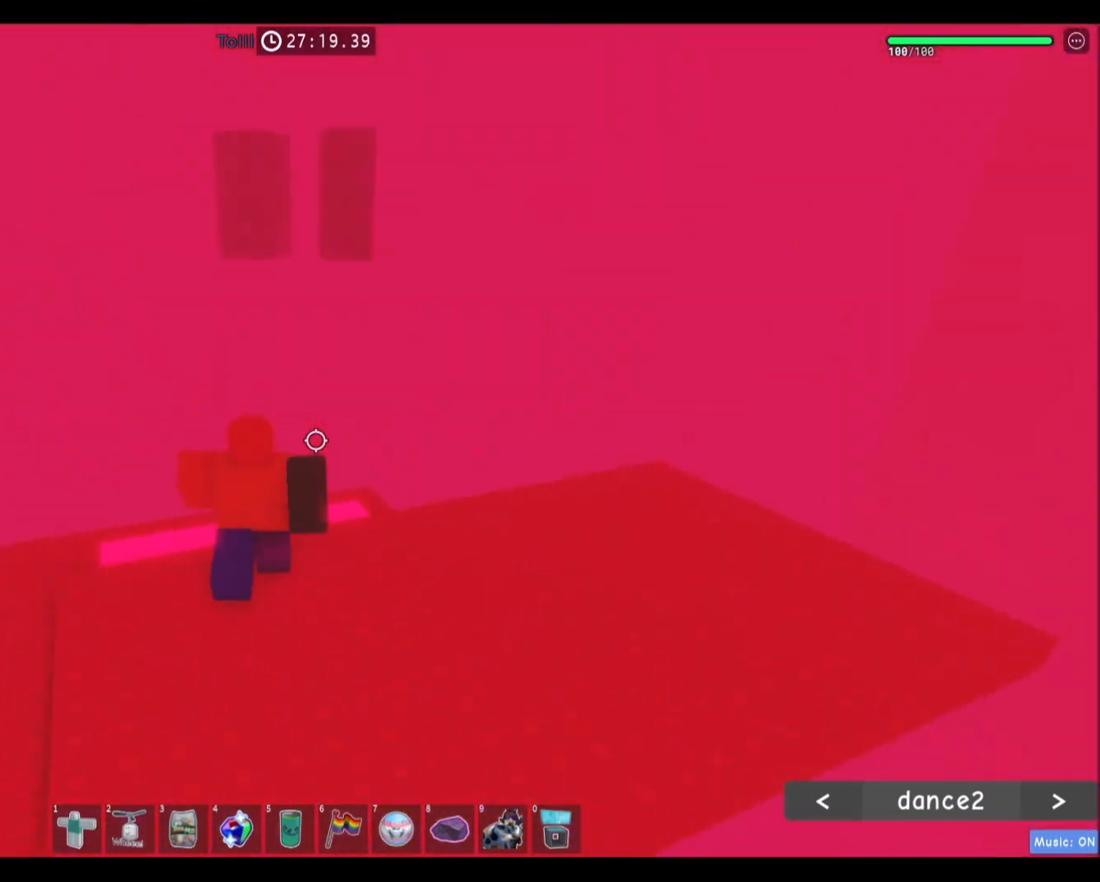
{"keys": ["d"], "mouse": ["wheel"], "events": [[67, "d", "up"], [267, "d", "down"], [267, "s", "down"], [434, "s", "up"], [500, "mouse_wheel", "down"]]}
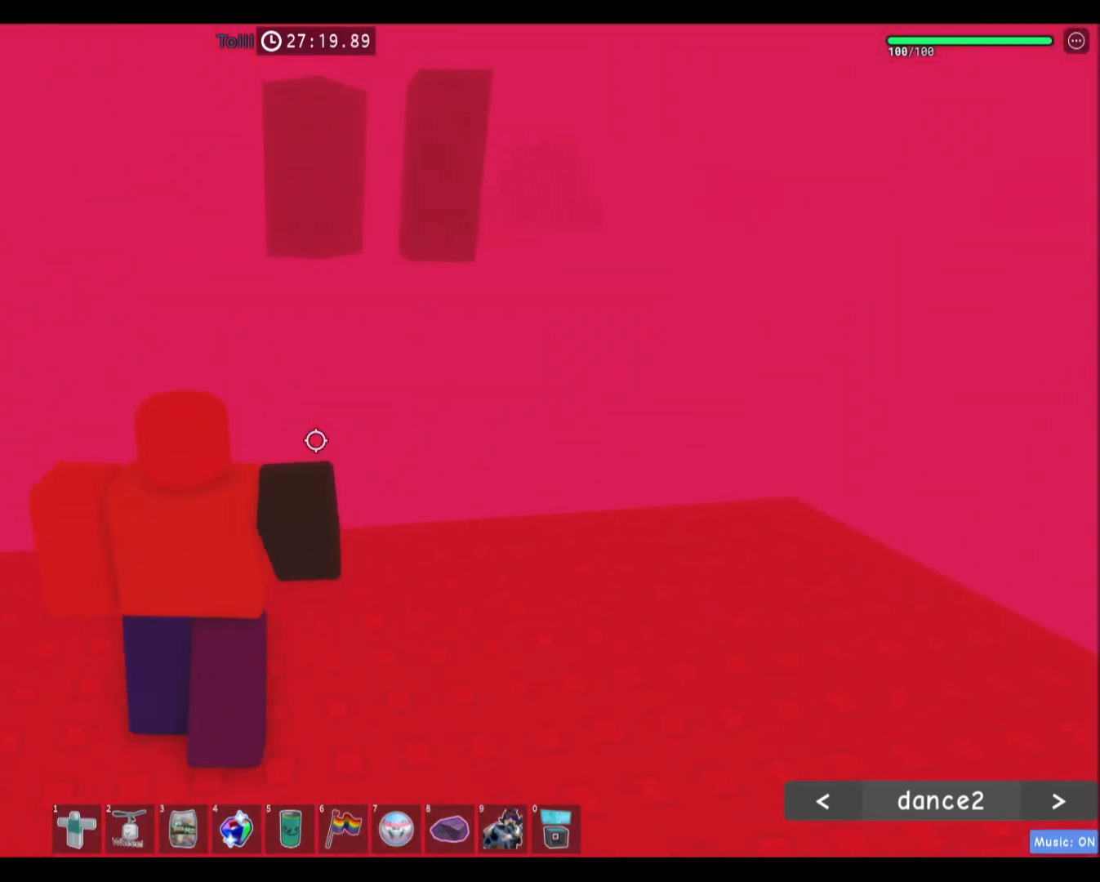
{"keys": [], "mouse": [], "events": [[67, "d", "up"], [101, "shift", "down"], [201, "mouse_wheel", "up"], [201, "shift", "up"], [301, "d", "down"], [434, "d", "up"]]}
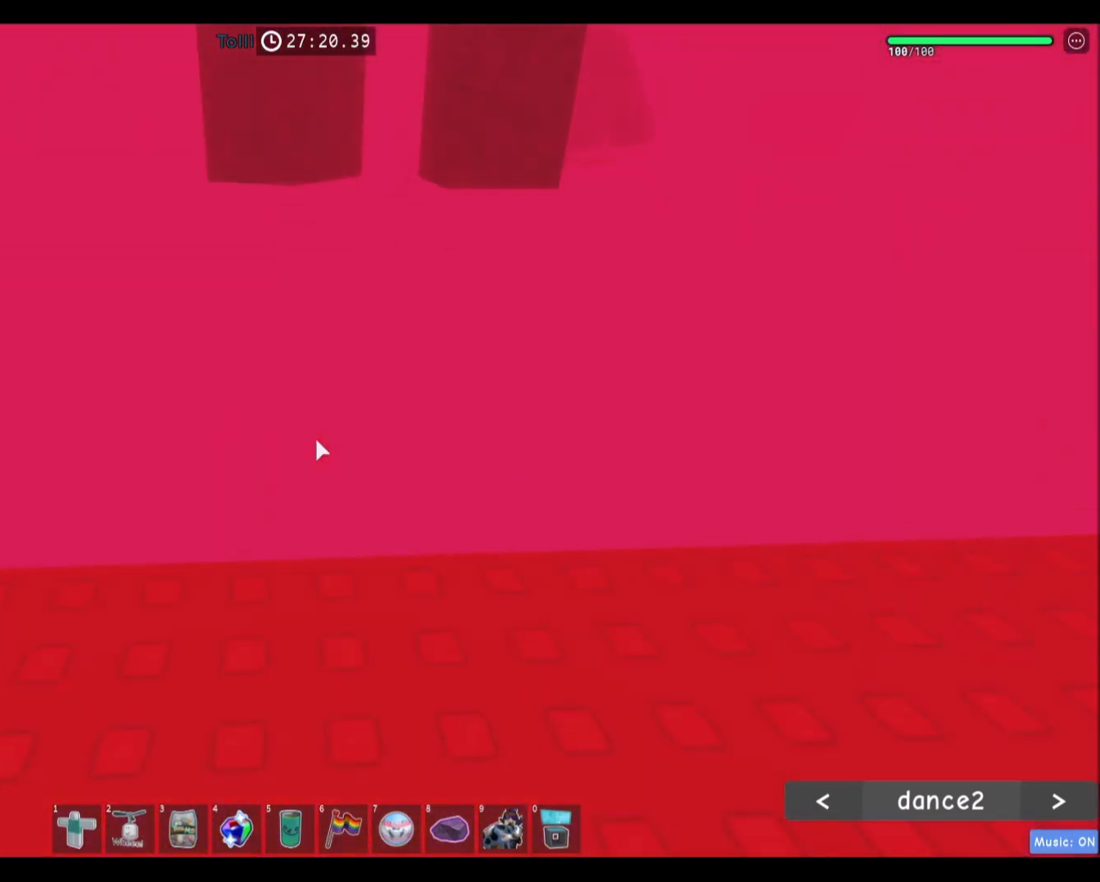
{"keys": [], "mouse": [], "events": []}
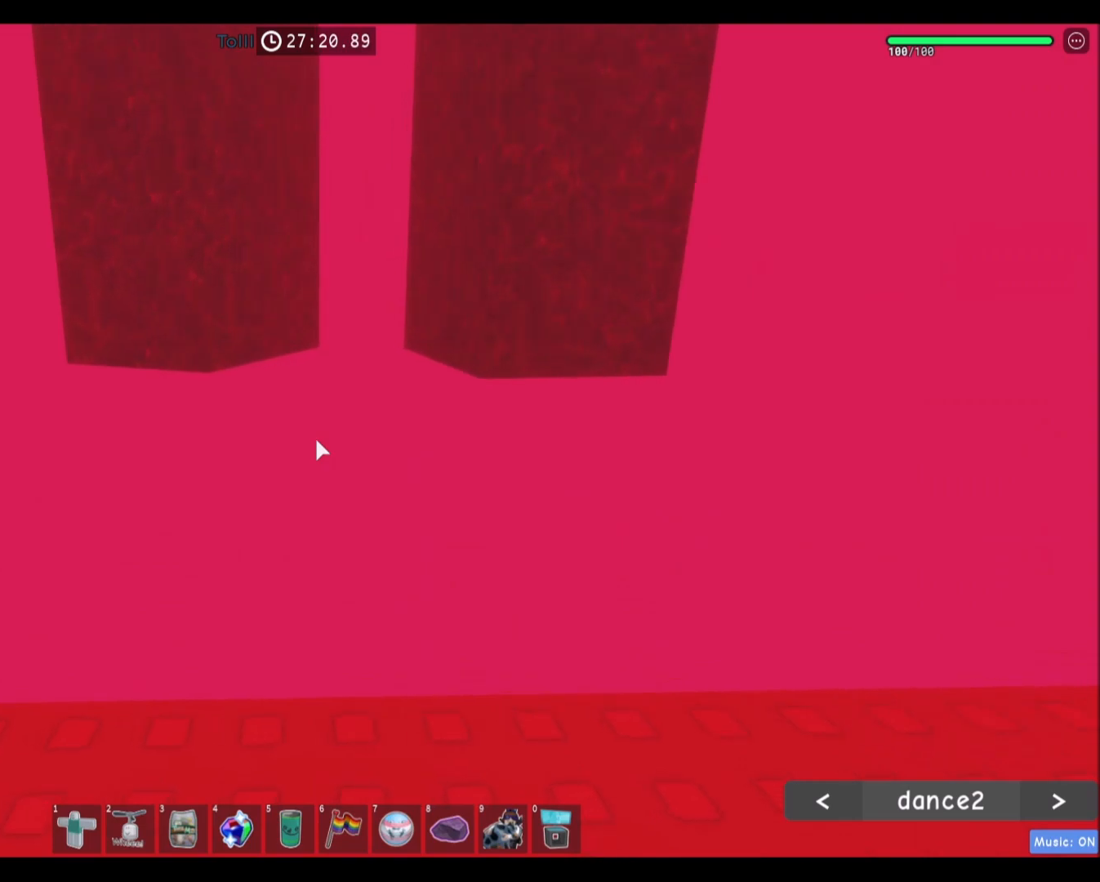
{"keys": [], "mouse": [], "events": []}
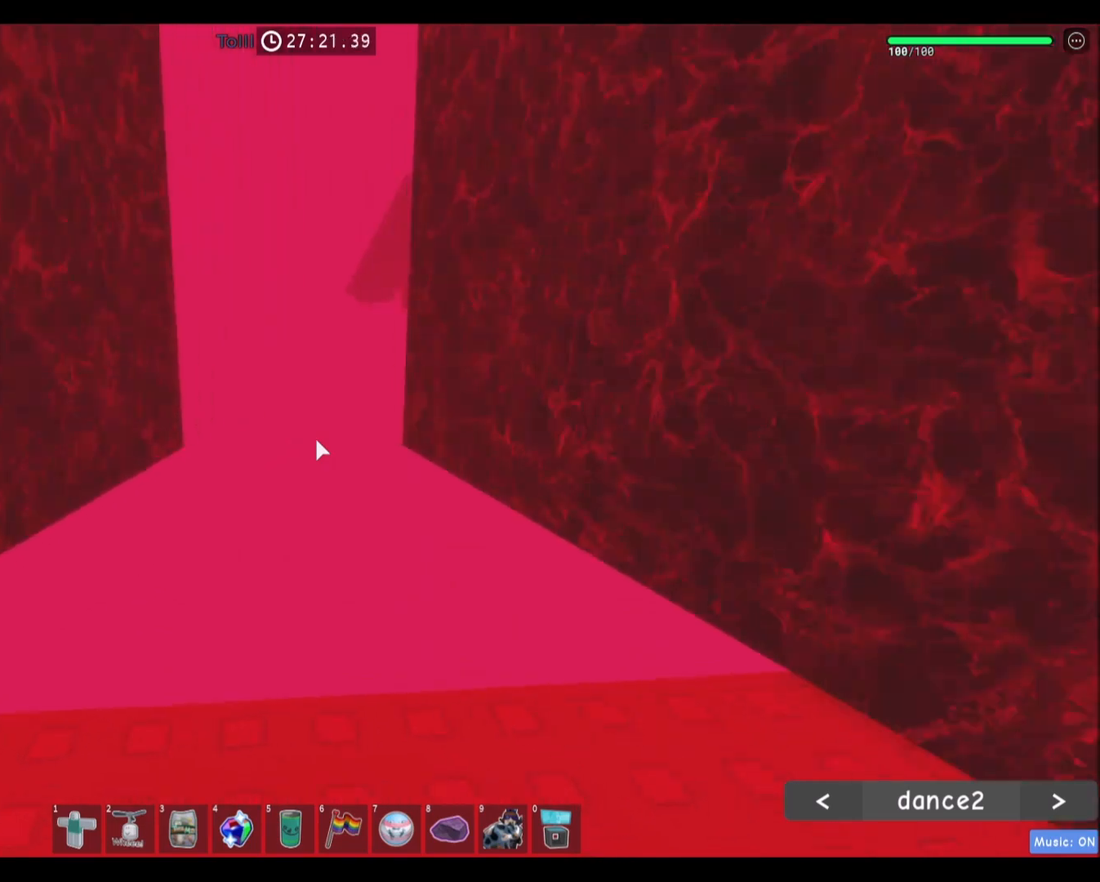
{"keys": ["d"], "mouse": [], "events": [[367, "d", "down"]]}
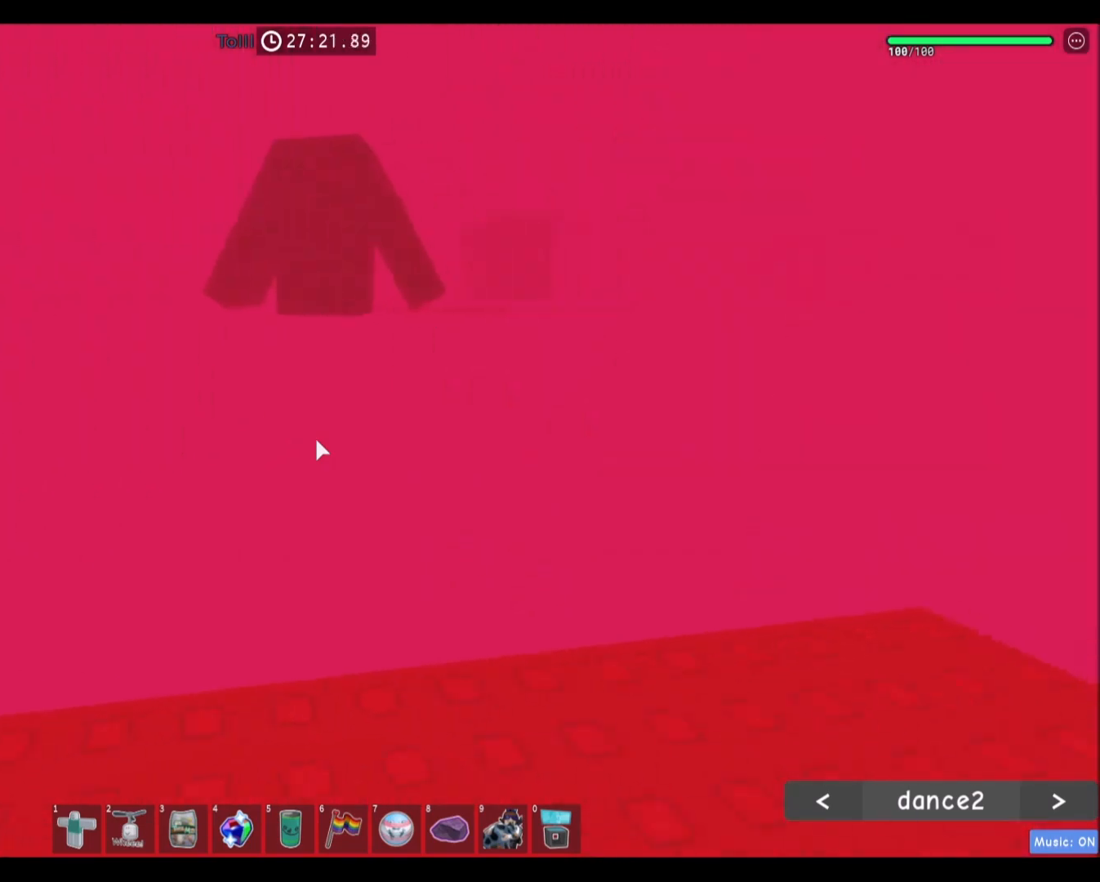
{"keys": [], "mouse": [], "events": [[301, "d", "up"]]}
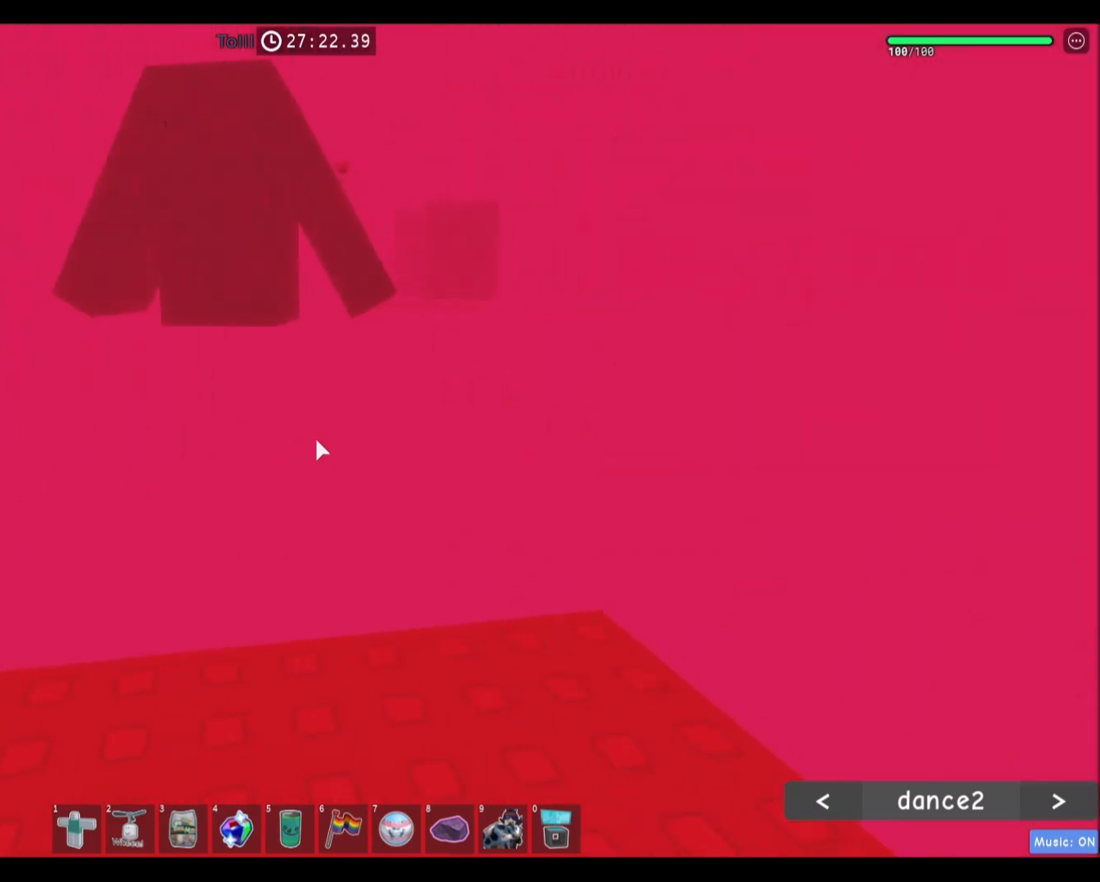
{"keys": [], "mouse": [], "events": [[100, "w", "down"], [167, "w", "up"]]}
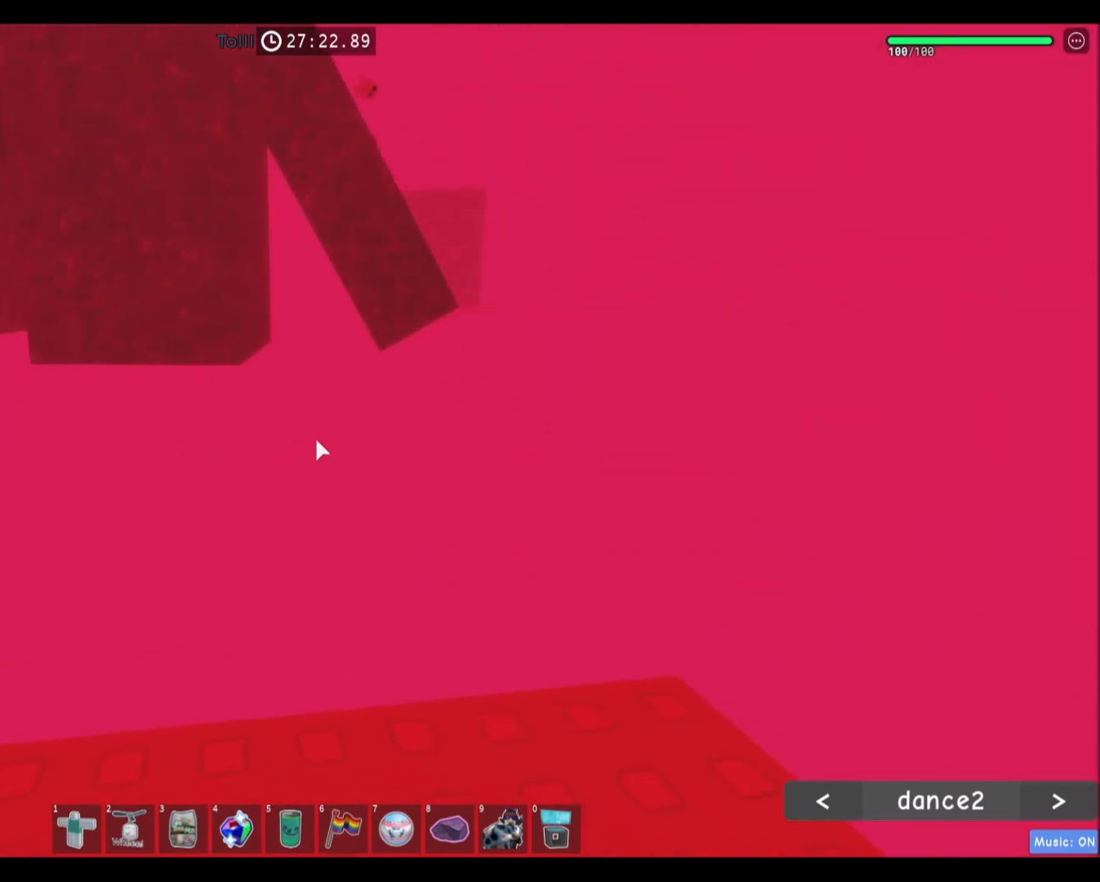
{"keys": [], "mouse": [], "events": [[434, "d", "down"], [468, "d", "up"]]}
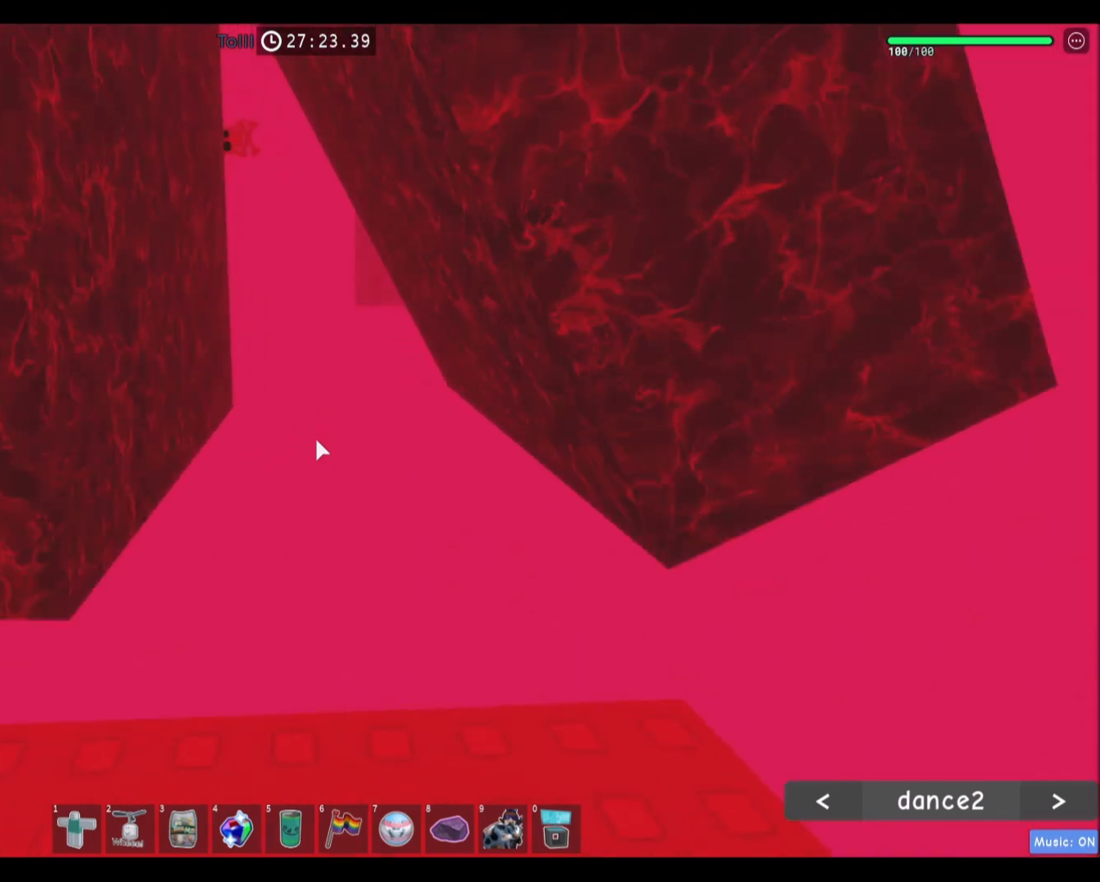
{"keys": [], "mouse": [], "events": []}